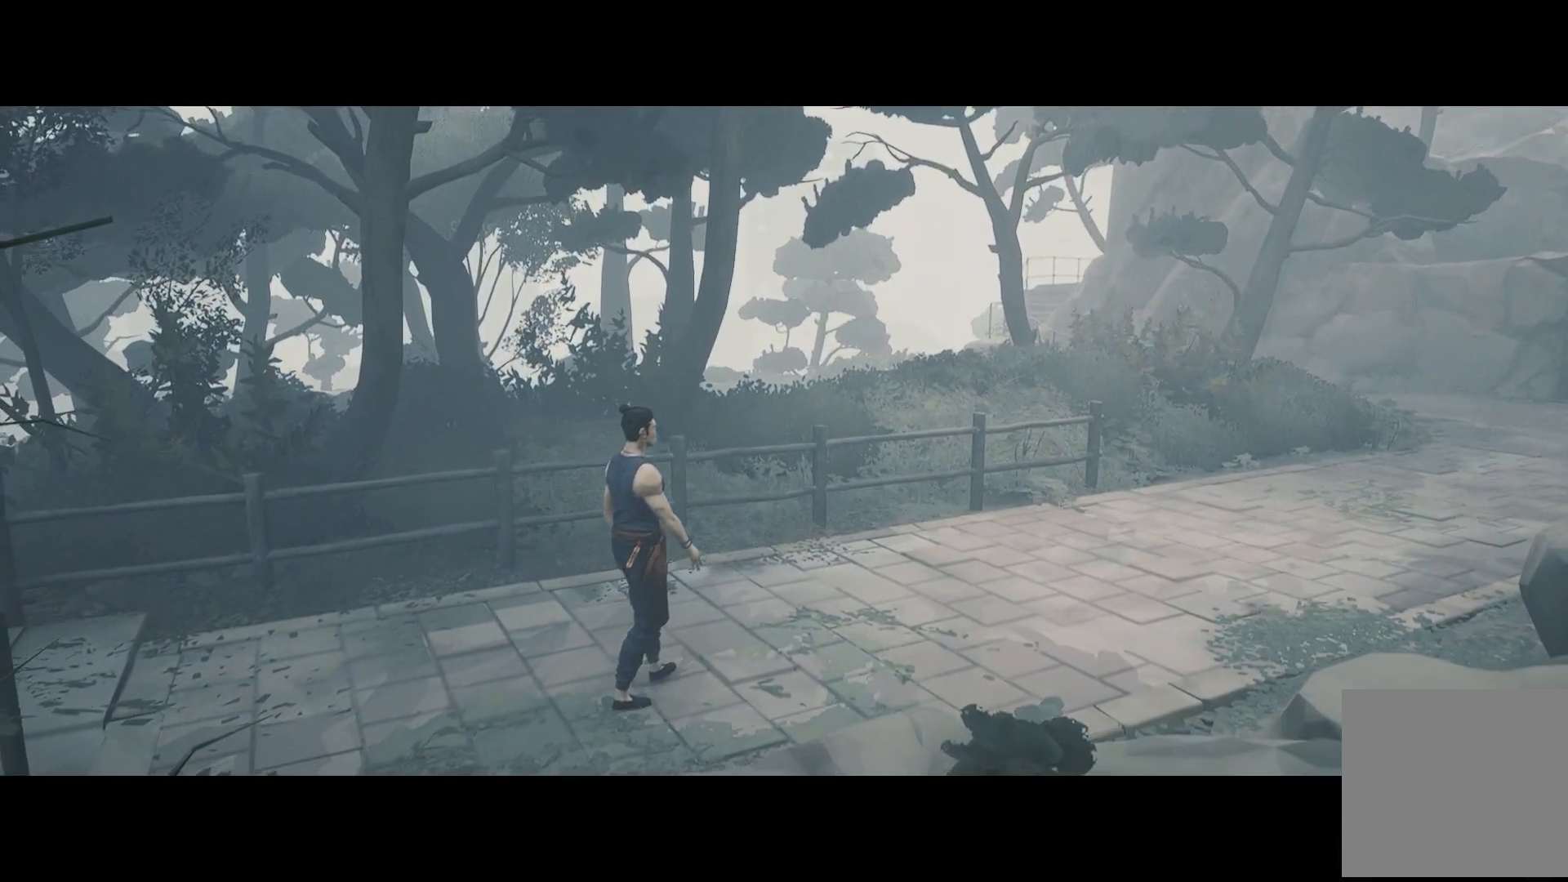
Gameplay with a controller (Xbox layout); each line is a JSON object with the inputs held at the frame after it. "events" lists button and stick changes between this image and that frame as [ms after this image, input, new state], when the widget could be followed in between.
{"buttons": [], "left_stick": "up-right", "right_stick": "center", "events": [[250, "left_stick", "right"], [333, "left_stick", "up-right"]]}
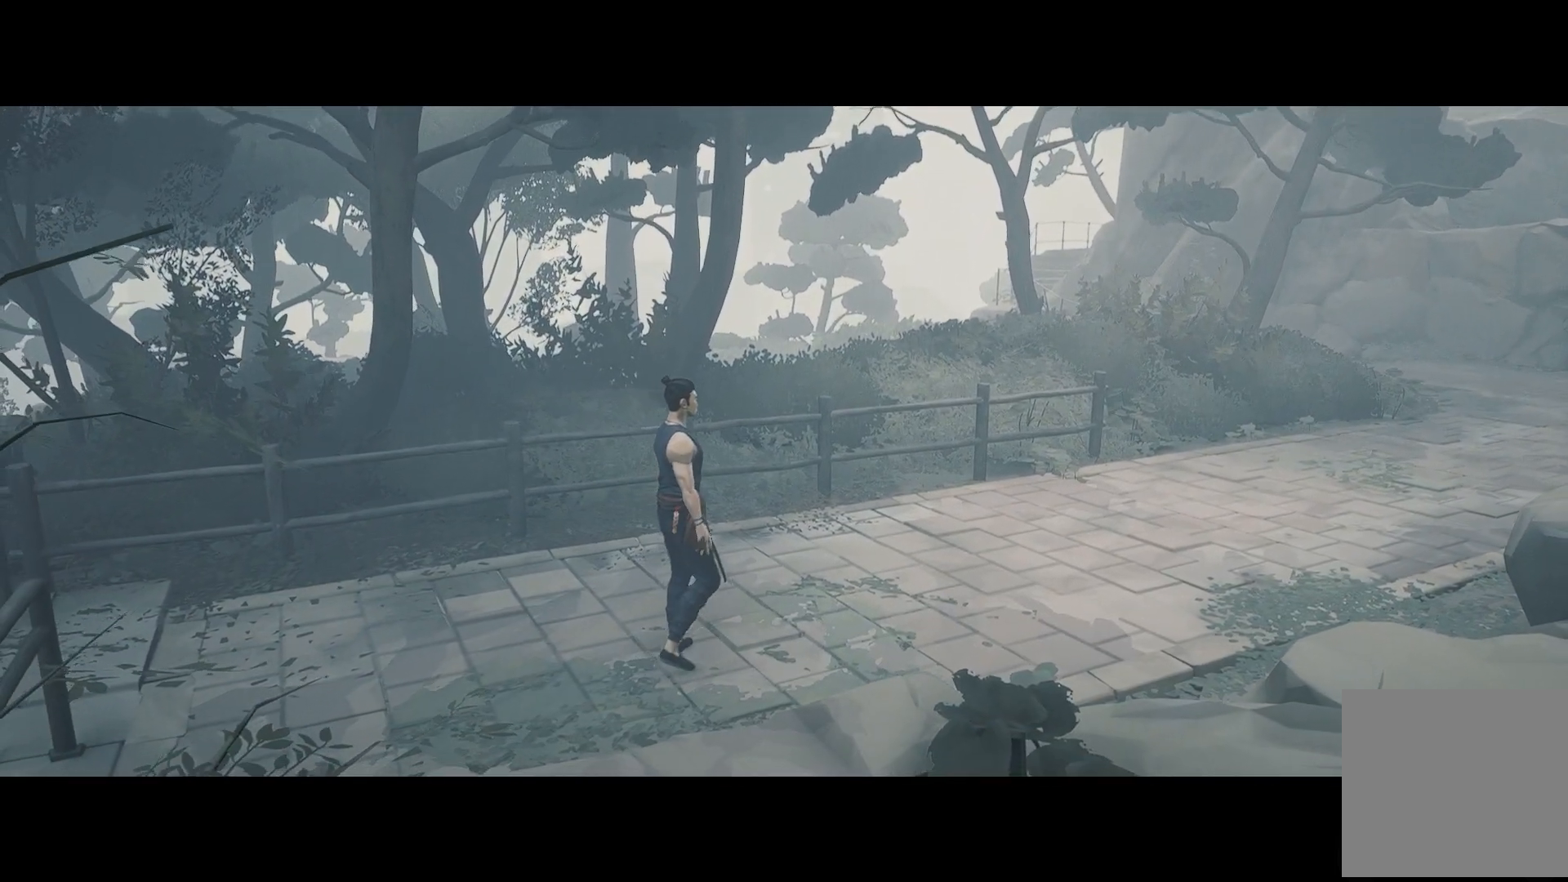
{"buttons": [], "left_stick": "up-right", "right_stick": "center", "events": []}
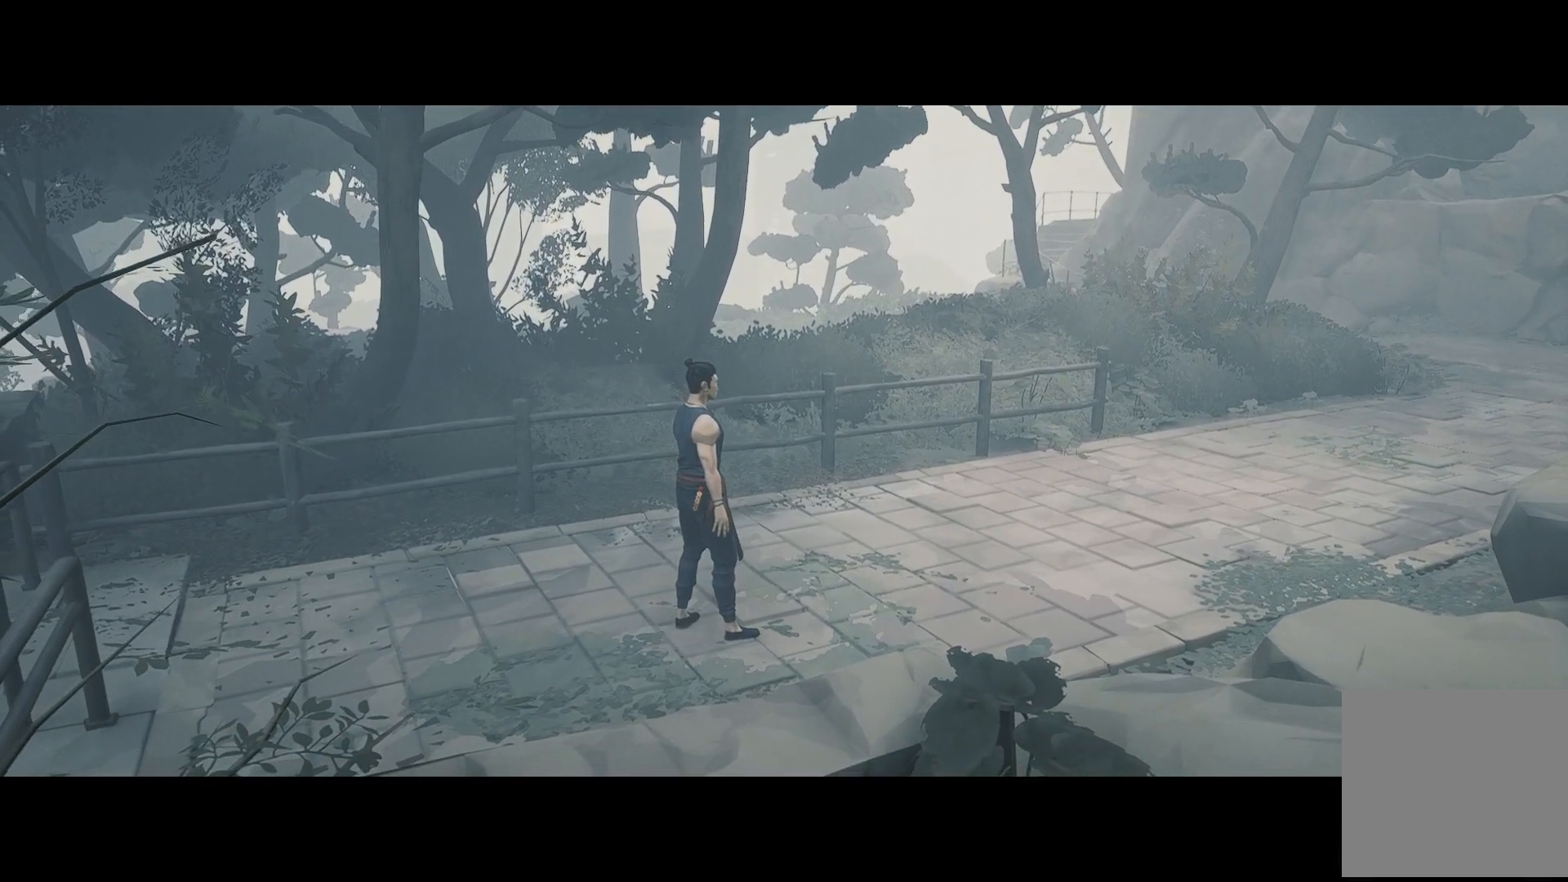
{"buttons": [], "left_stick": "up-right", "right_stick": "center", "events": []}
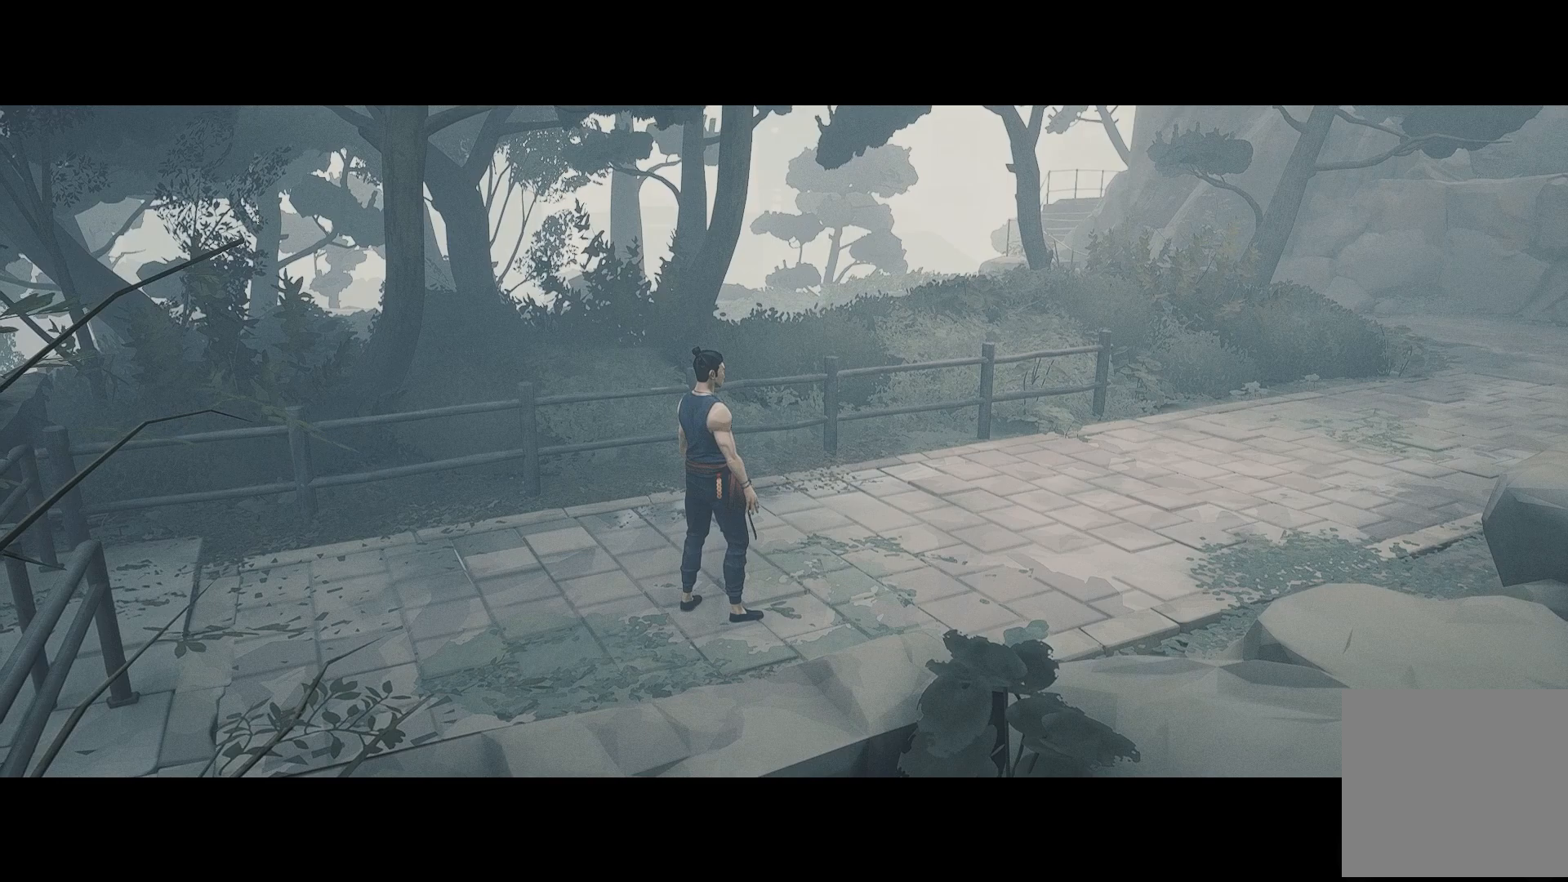
{"buttons": [], "left_stick": "up-right", "right_stick": "center", "events": []}
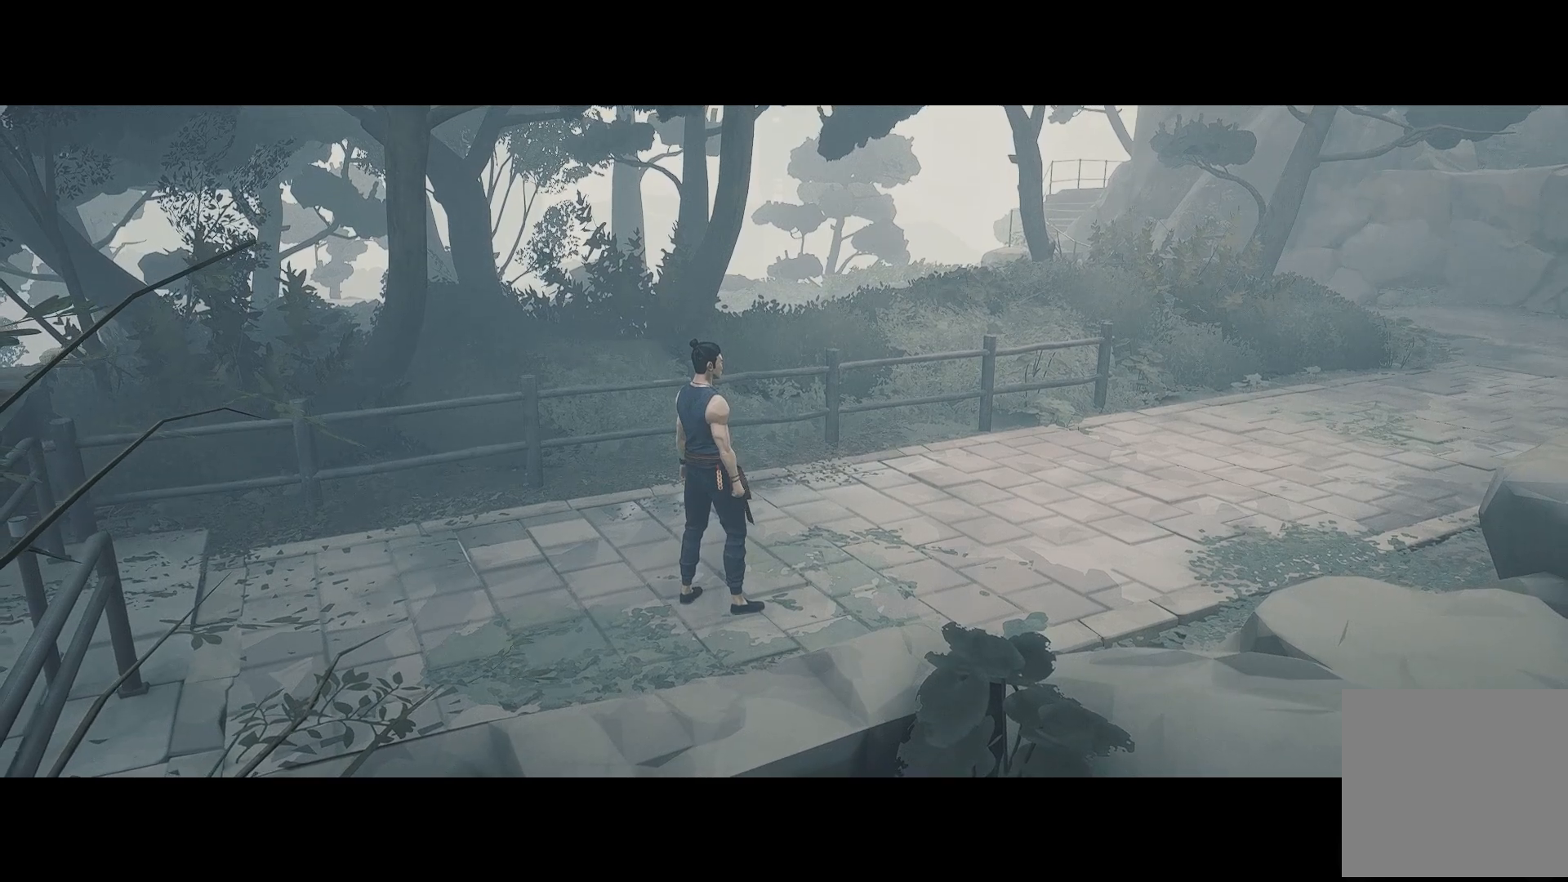
{"buttons": ["R2"], "left_stick": "up-right", "right_stick": "center", "events": [[233, "R2", "down"]]}
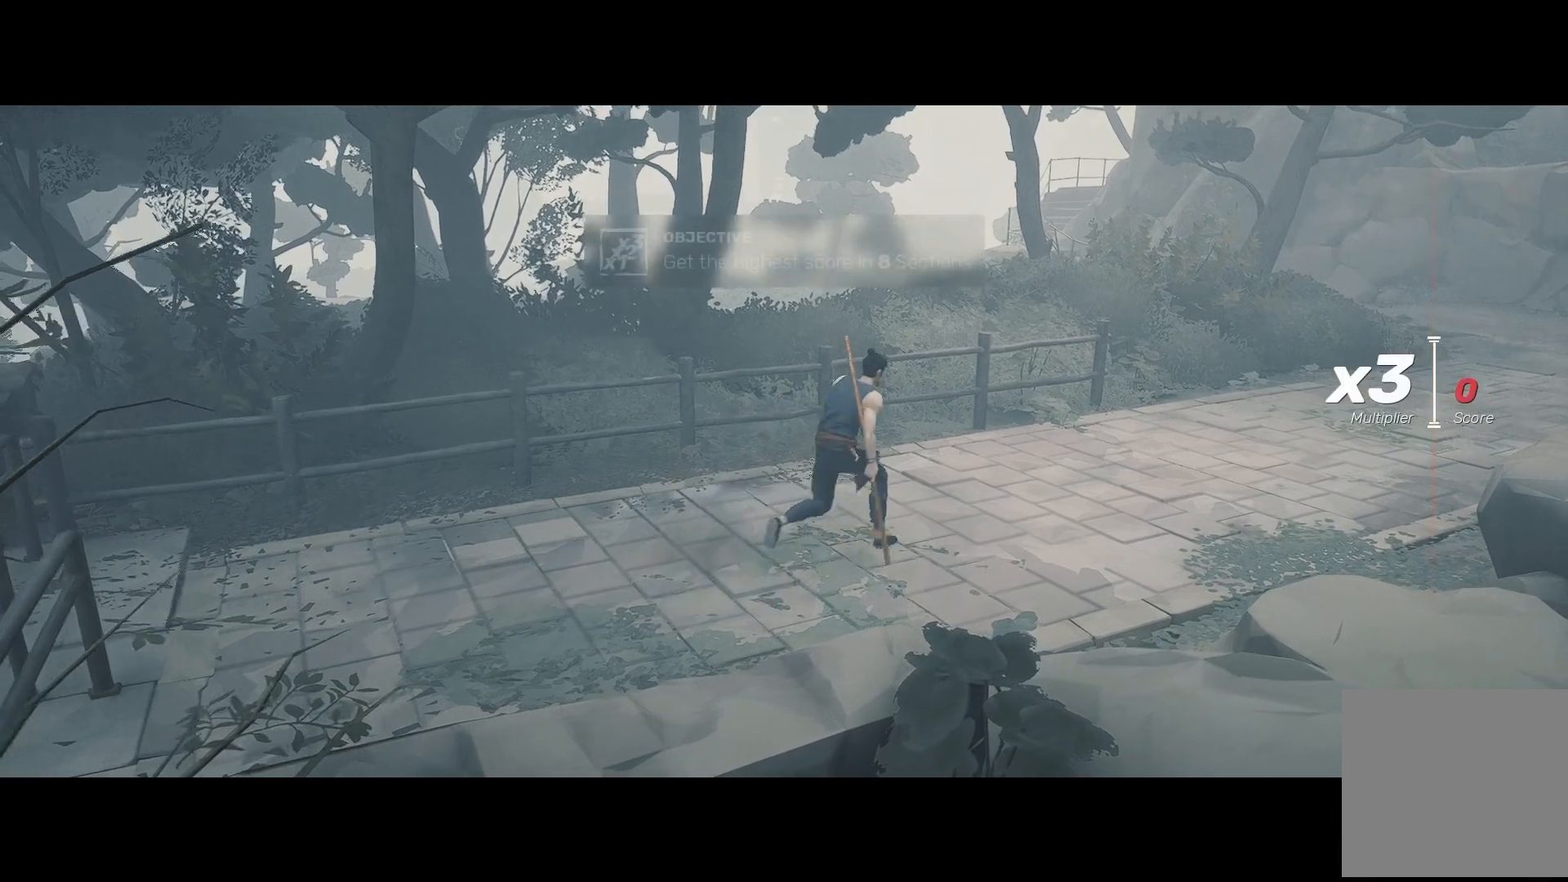
{"buttons": ["R2"], "left_stick": "up-right", "right_stick": "center", "events": []}
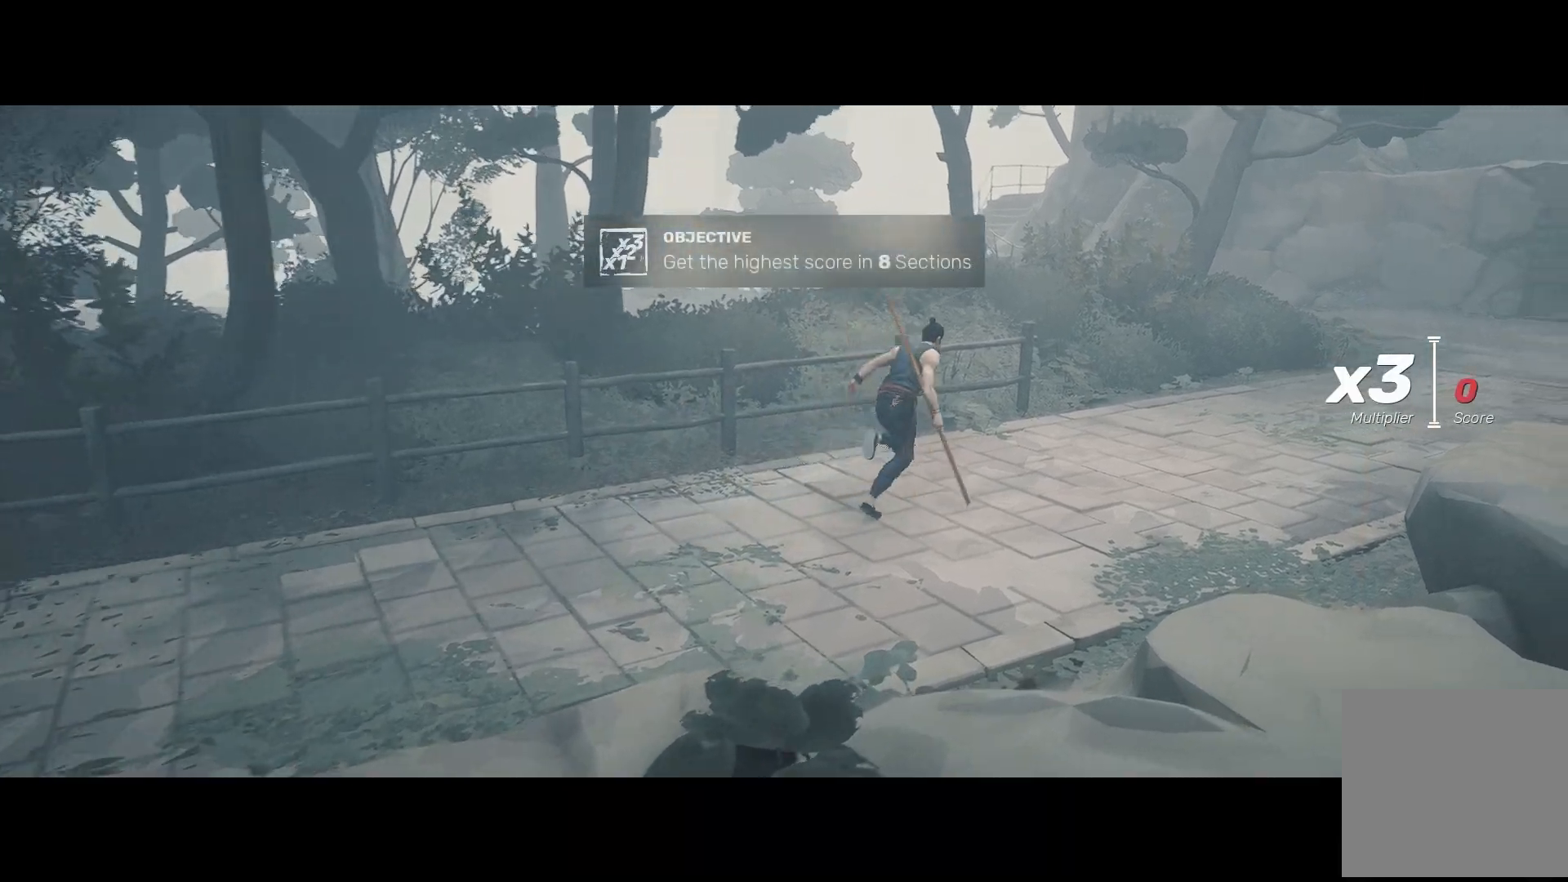
{"buttons": ["R2"], "left_stick": "up-right", "right_stick": "center", "events": []}
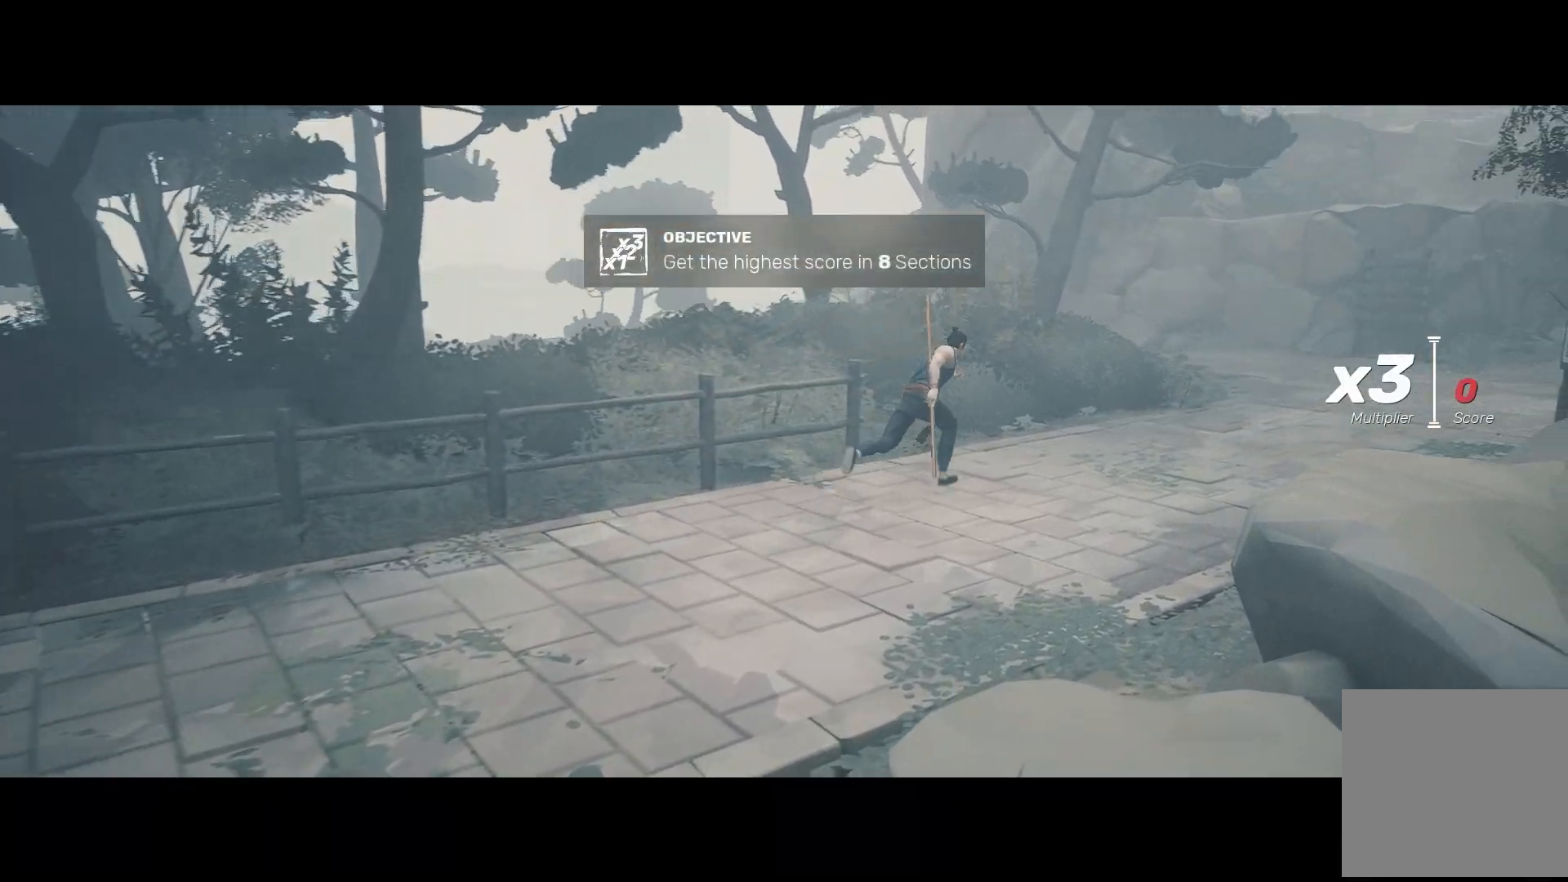
{"buttons": ["R2"], "left_stick": "up-right", "right_stick": "center", "events": []}
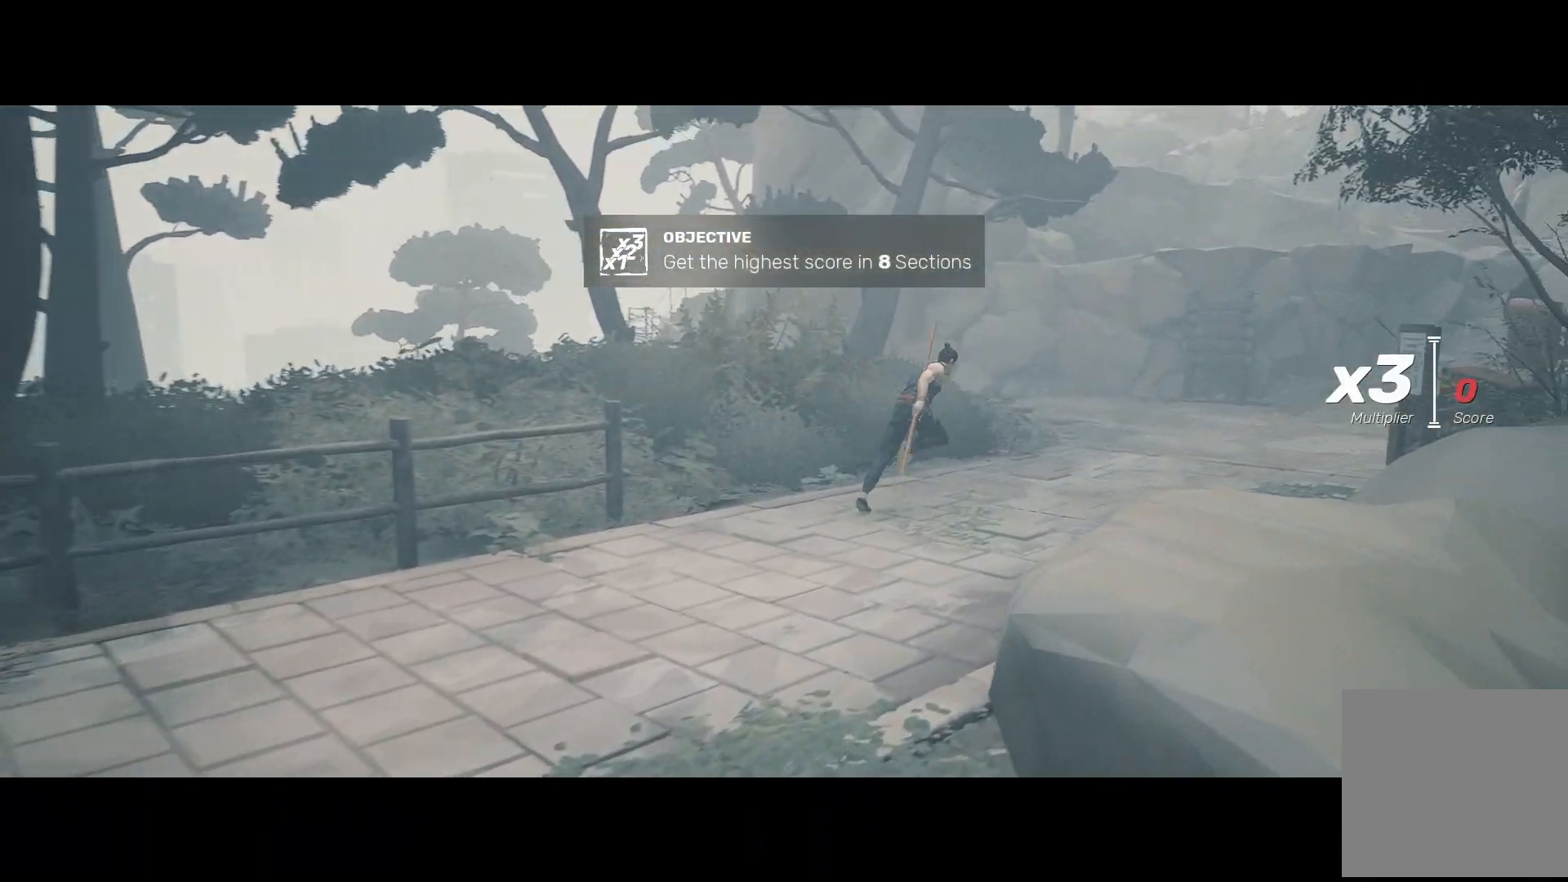
{"buttons": ["R2"], "left_stick": "up-right", "right_stick": "center", "events": []}
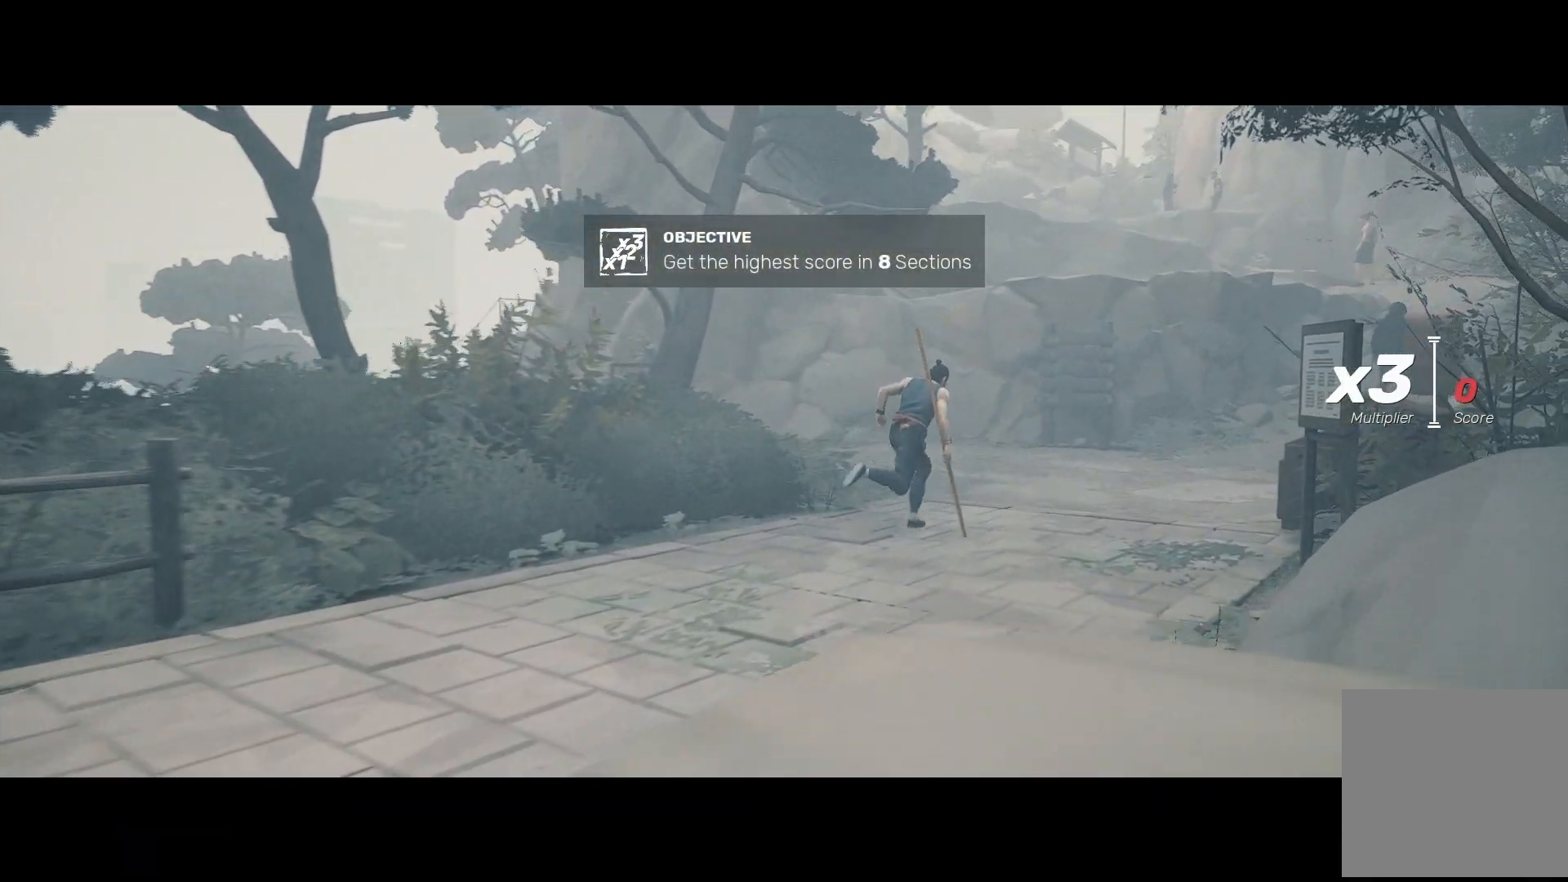
{"buttons": ["R2"], "left_stick": "up-right", "right_stick": "center", "events": []}
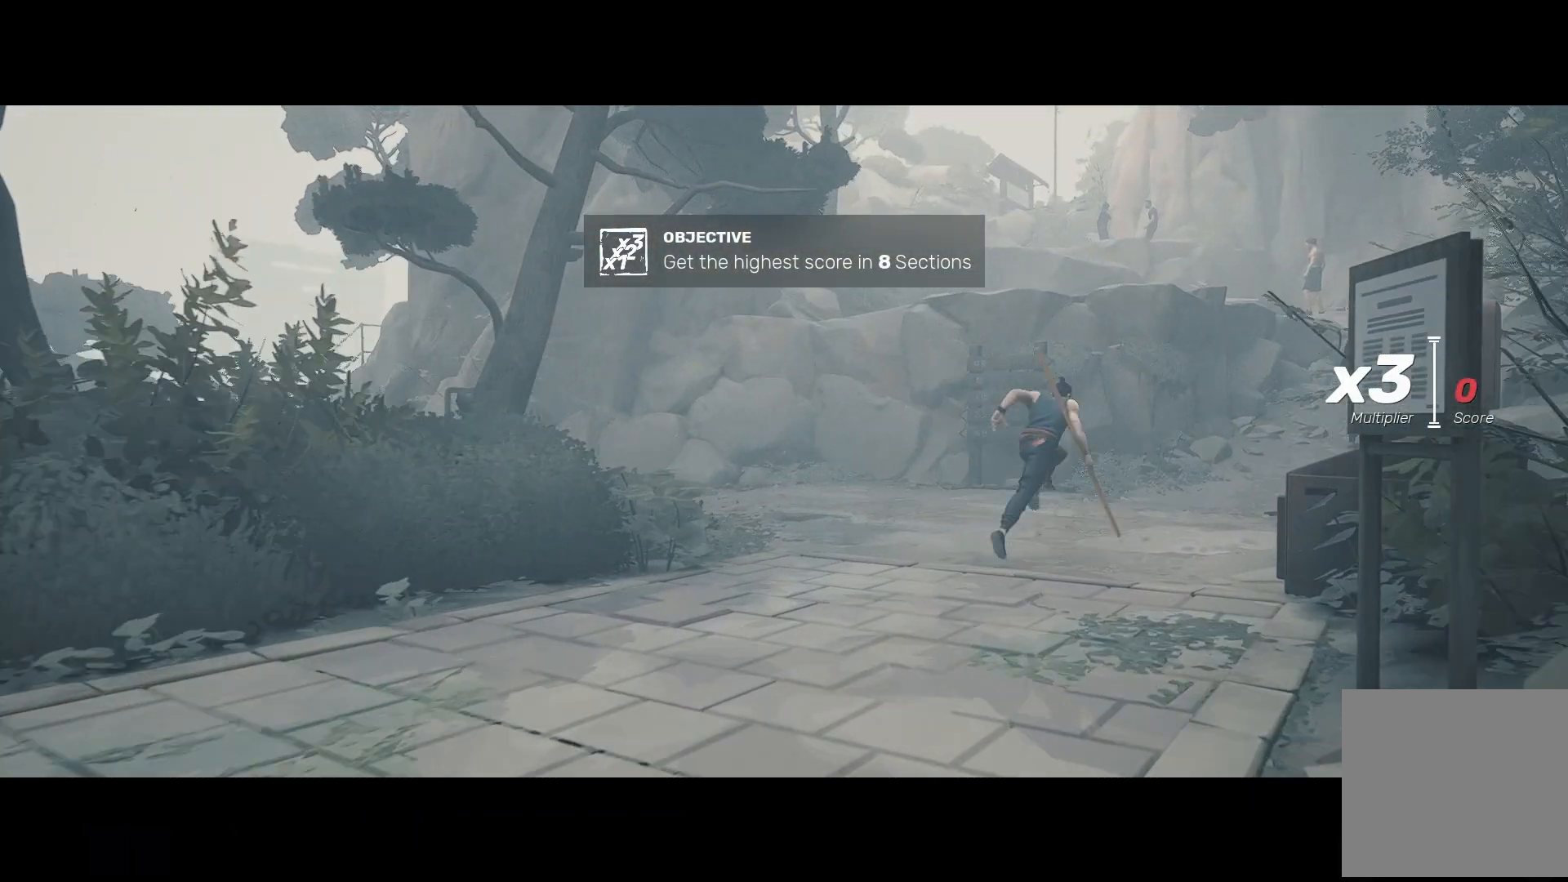
{"buttons": ["R2"], "left_stick": "up-right", "right_stick": "center", "events": []}
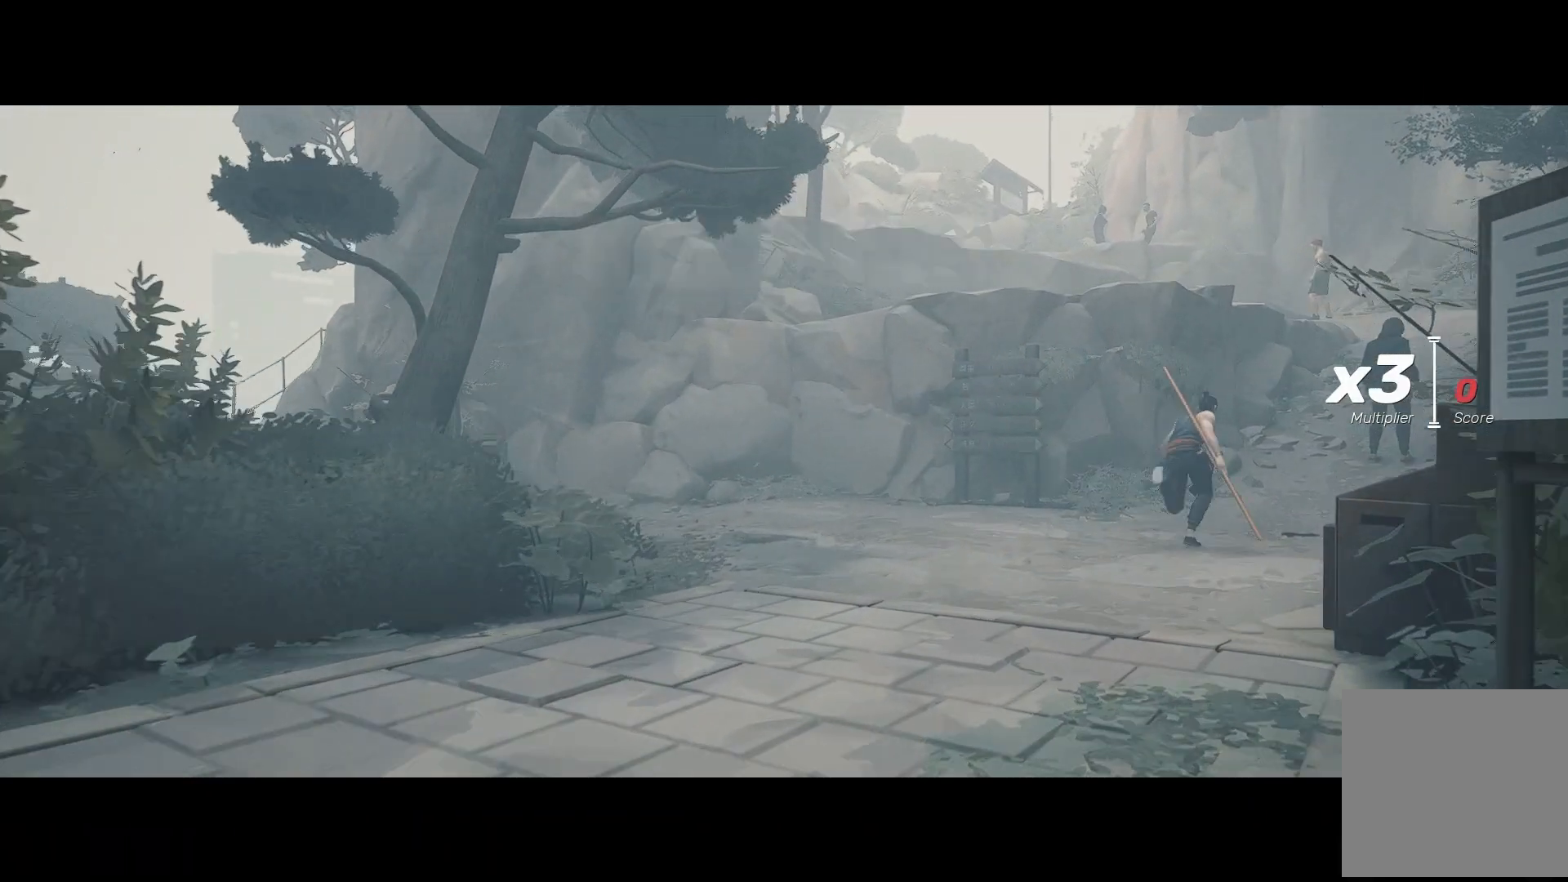
{"buttons": [], "left_stick": "up-right", "right_stick": "center", "events": [[283, "Y", "down"], [300, "R2", "up"], [450, "Y", "up"]]}
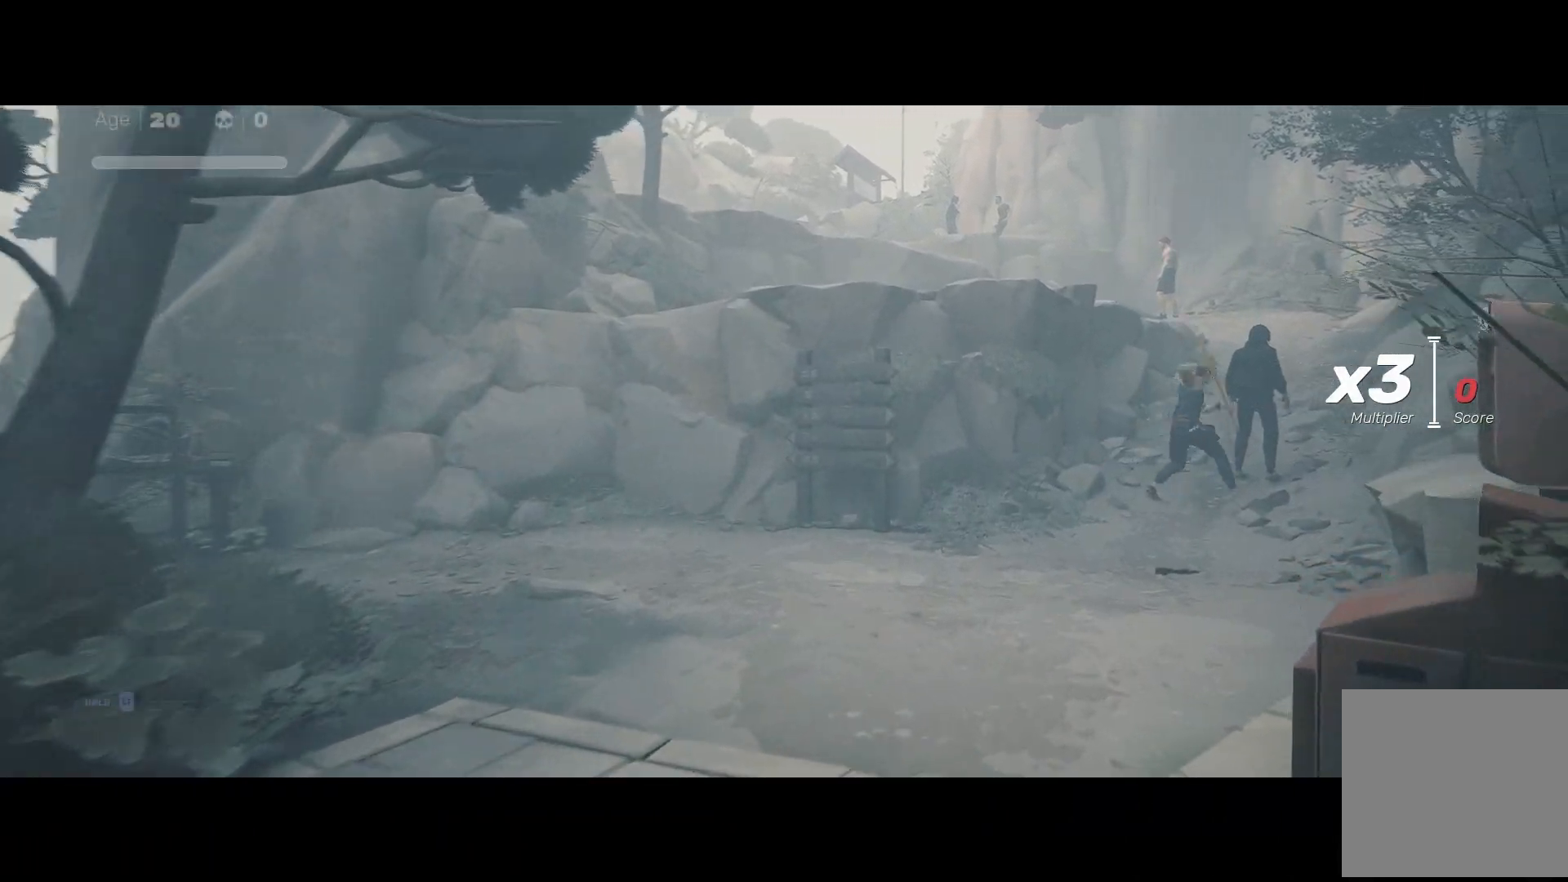
{"buttons": ["X"], "left_stick": "right", "right_stick": "center", "events": [[450, "X", "down"], [483, "left_stick", "right"]]}
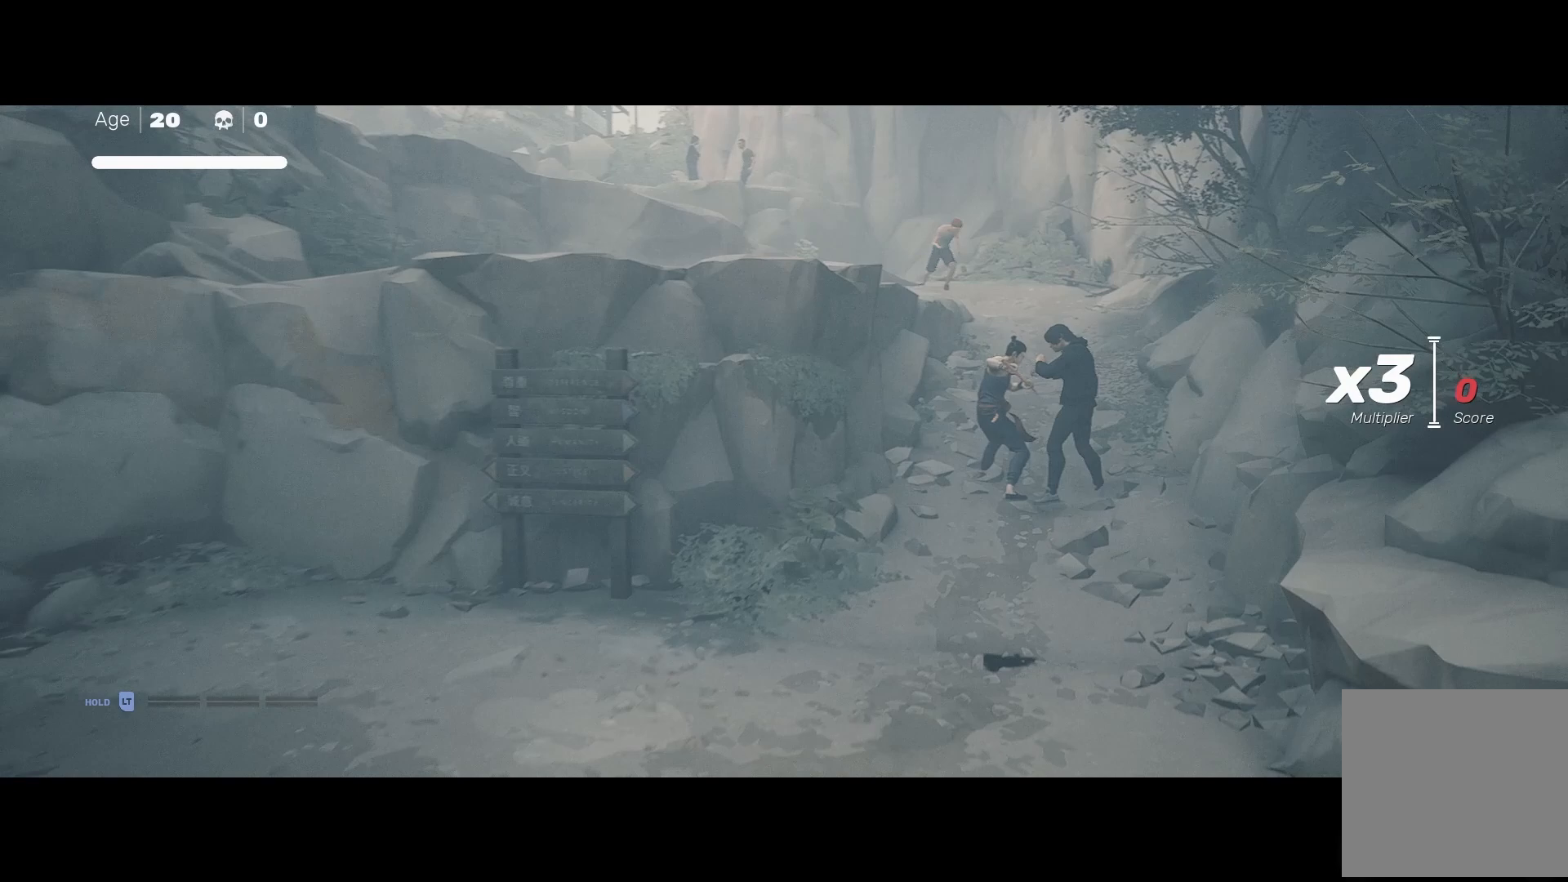
{"buttons": [], "left_stick": "center", "right_stick": "center", "events": [[83, "X", "up"], [350, "left_stick", "center"]]}